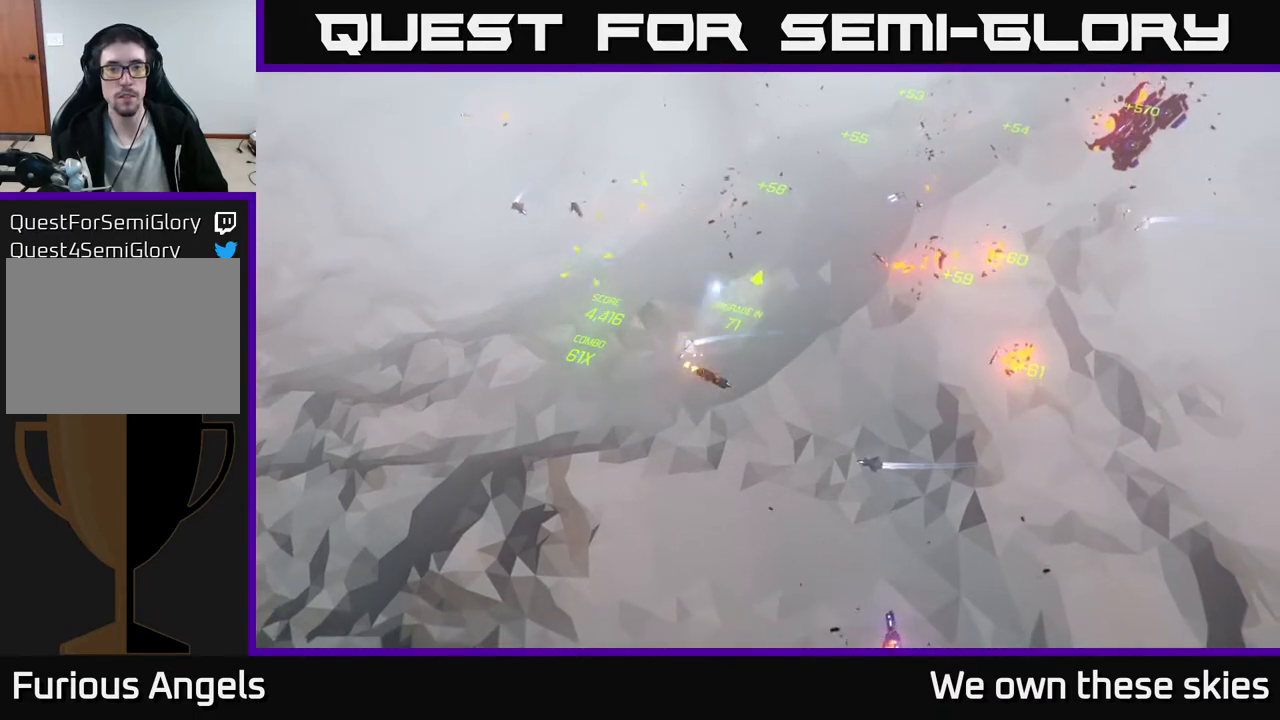
Gameplay with a controller (Xbox layout); each line is a JSON object with the inputs held at the frame after it. "events" lists button and stick changes between this image and that frame as [ms after this image, input, new state], when the widget could be followed in between. Not read: right_stick.
{"buttons": [], "left_stick": "up", "events": [[267, "left_stick", "up"]]}
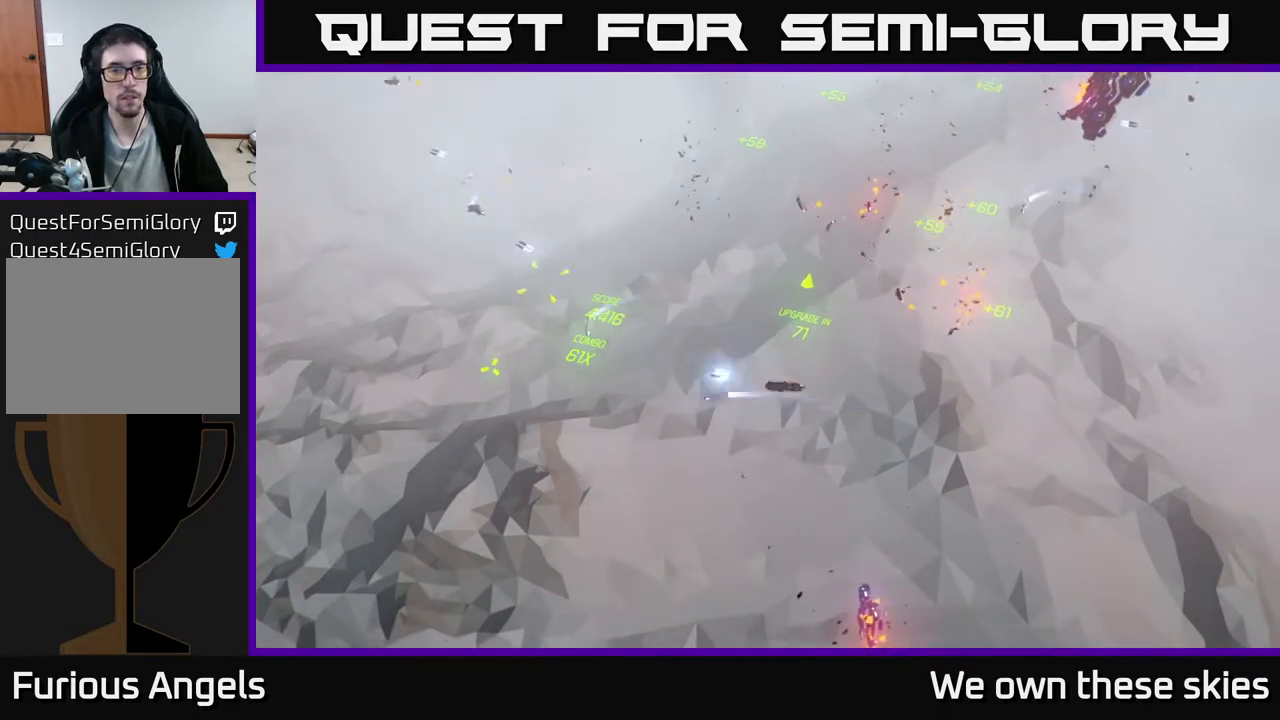
{"buttons": [], "left_stick": "up", "events": [[317, "left_stick", "up-left"], [450, "left_stick", "up"]]}
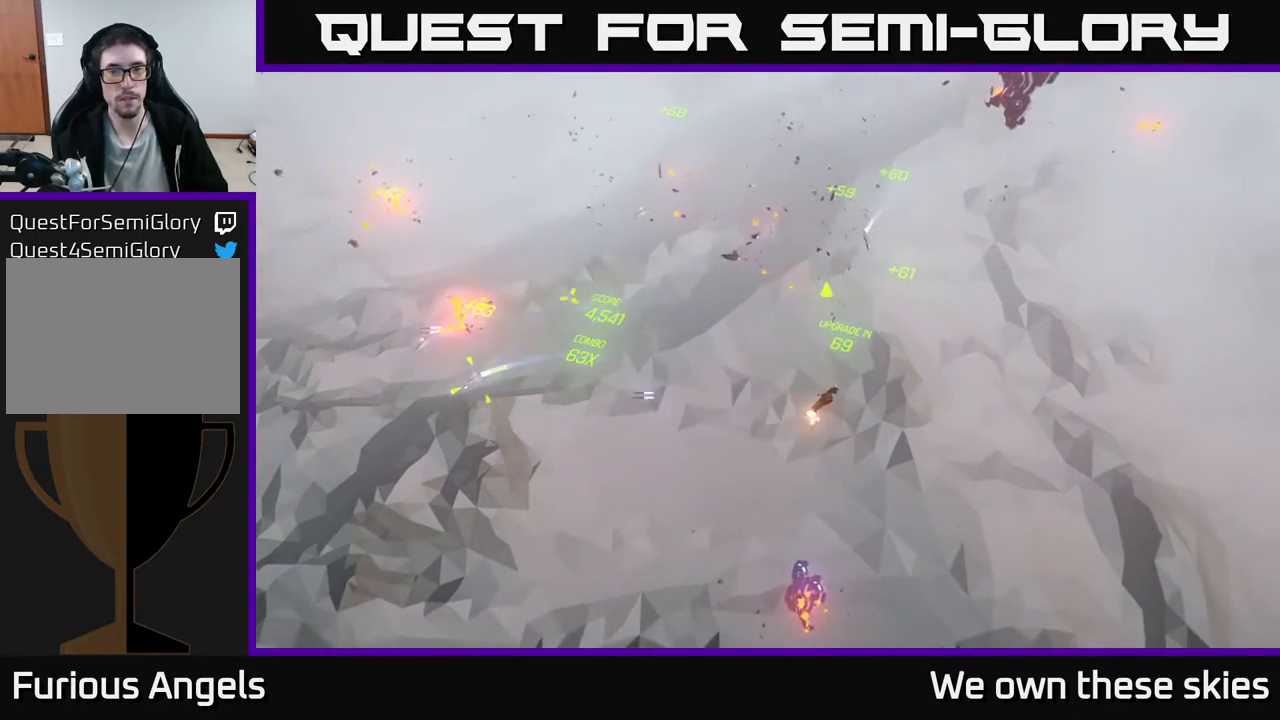
{"buttons": [], "left_stick": "up-left", "events": [[100, "left_stick", "up-left"]]}
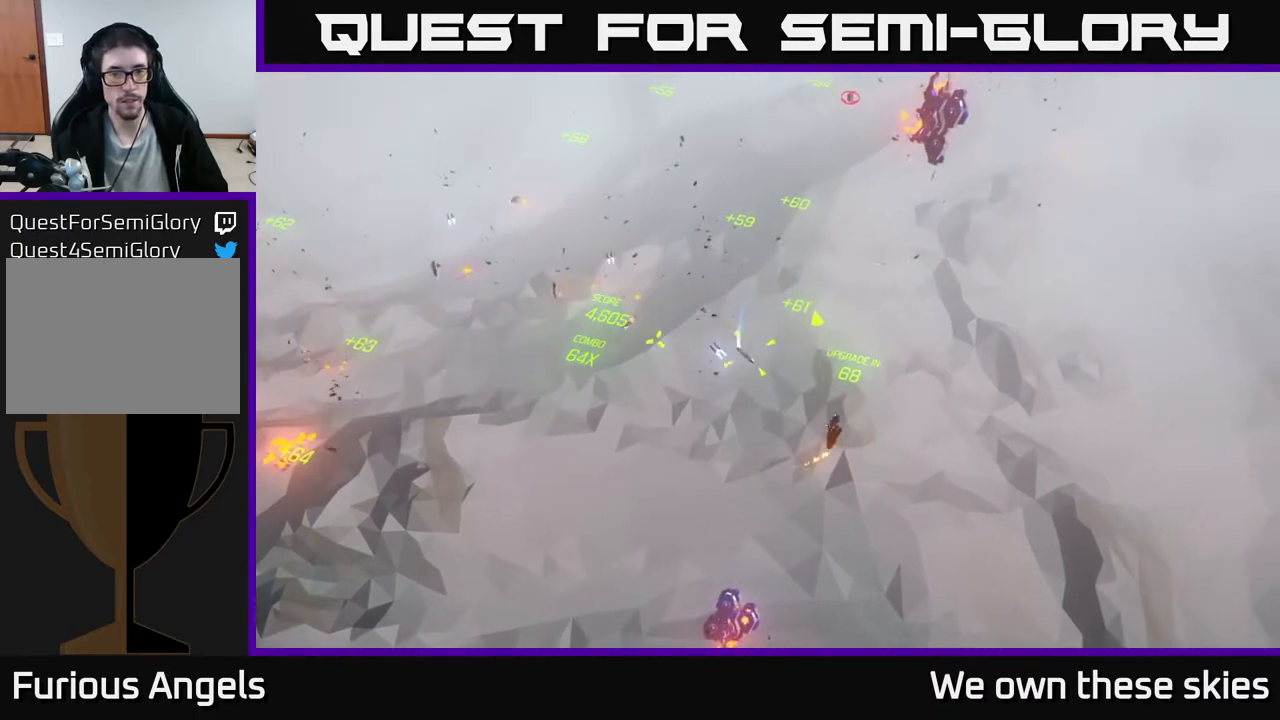
{"buttons": [], "left_stick": "left", "events": [[167, "left_stick", "left"], [267, "left_stick", "up-left"], [467, "left_stick", "left"]]}
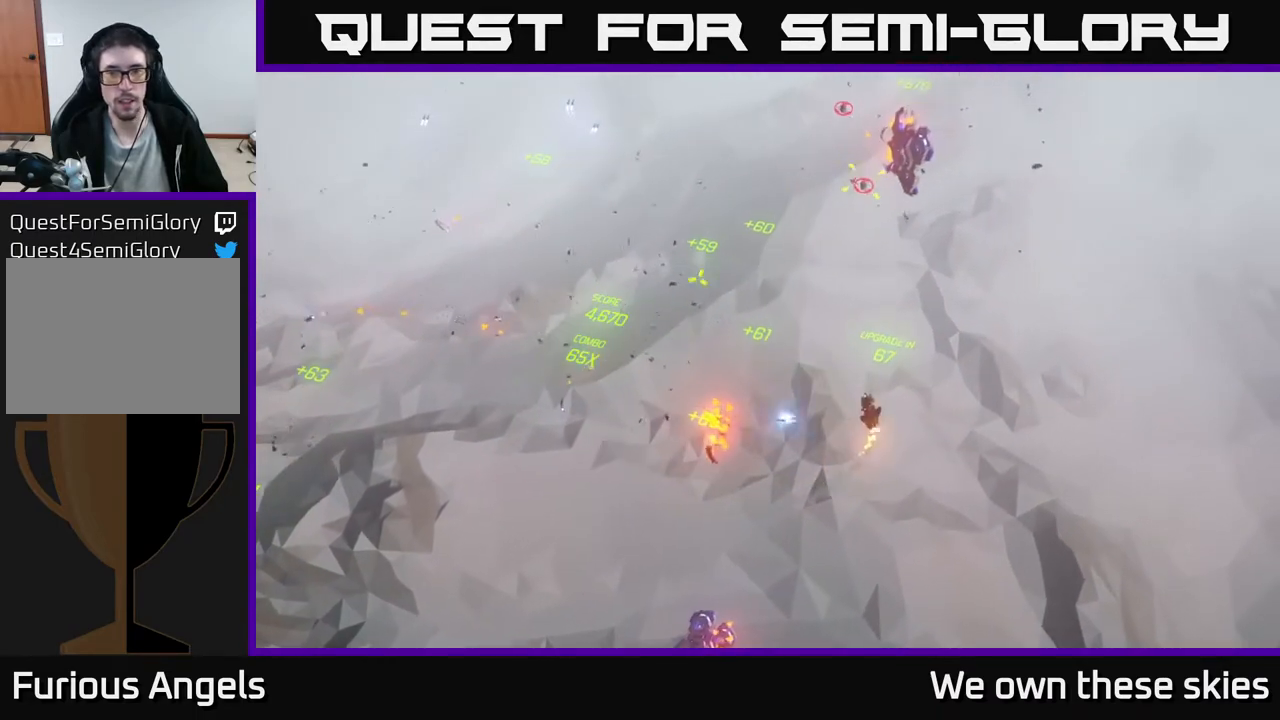
{"buttons": [], "left_stick": "left", "events": []}
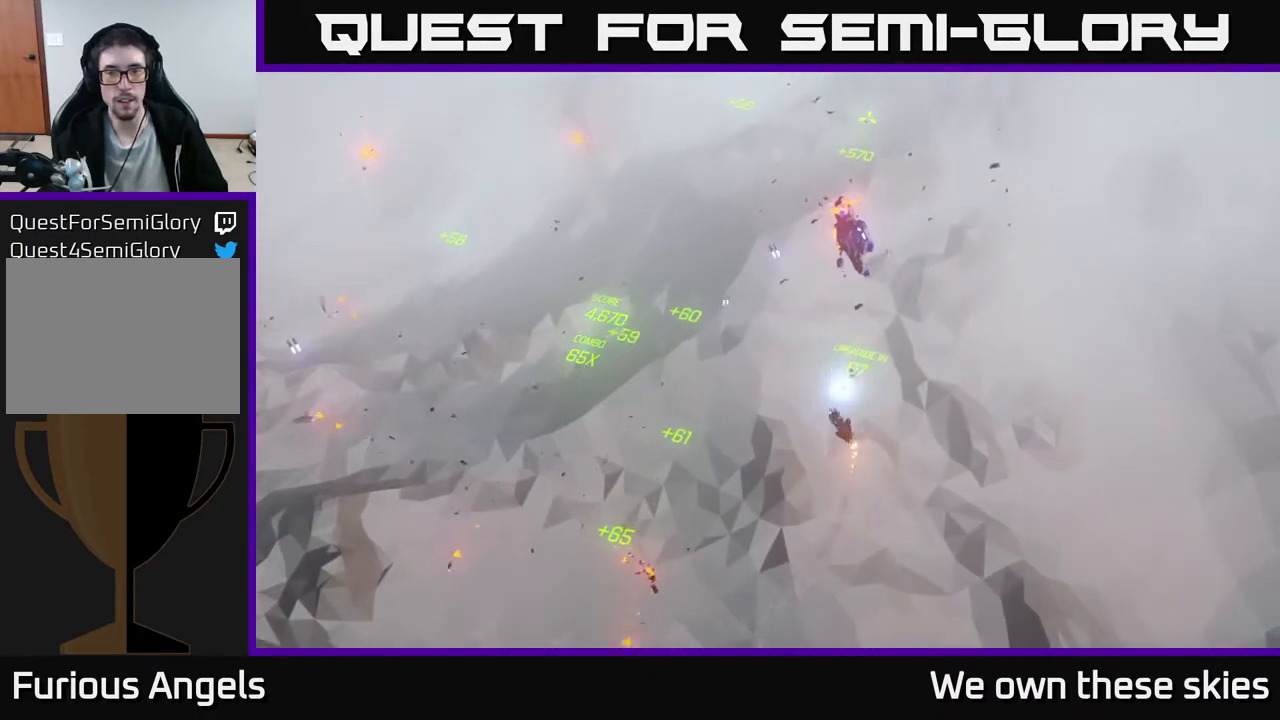
{"buttons": [], "left_stick": "right", "events": [[433, "left_stick", "up"], [483, "left_stick", "right"]]}
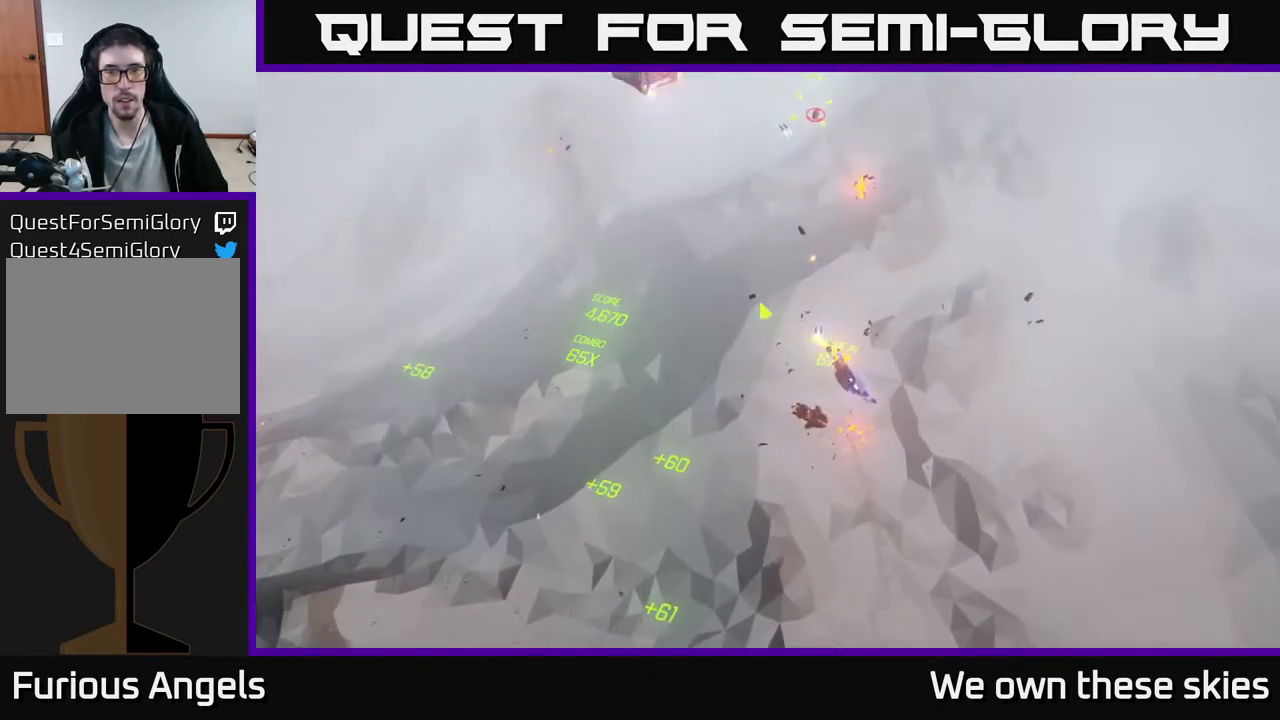
{"buttons": [], "left_stick": "down-right", "events": [[333, "left_stick", "down-right"]]}
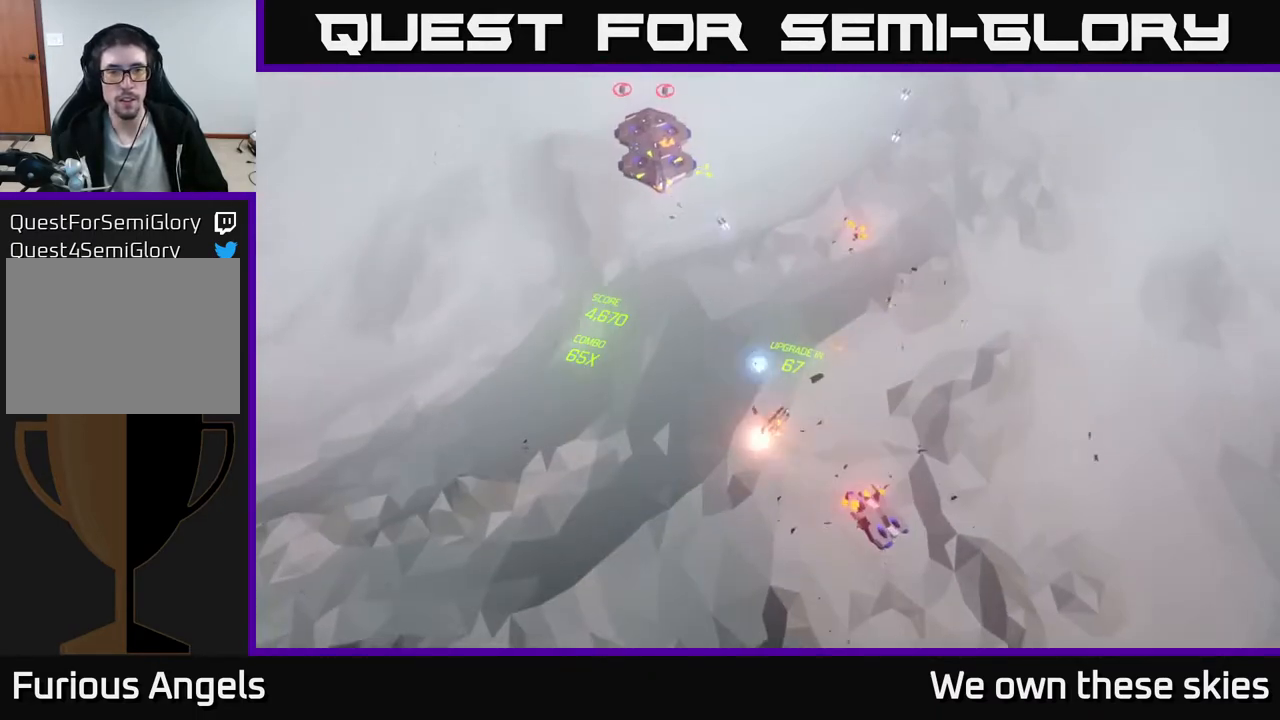
{"buttons": [], "left_stick": "left", "events": [[67, "left_stick", "right"], [383, "left_stick", "center"], [500, "left_stick", "left"]]}
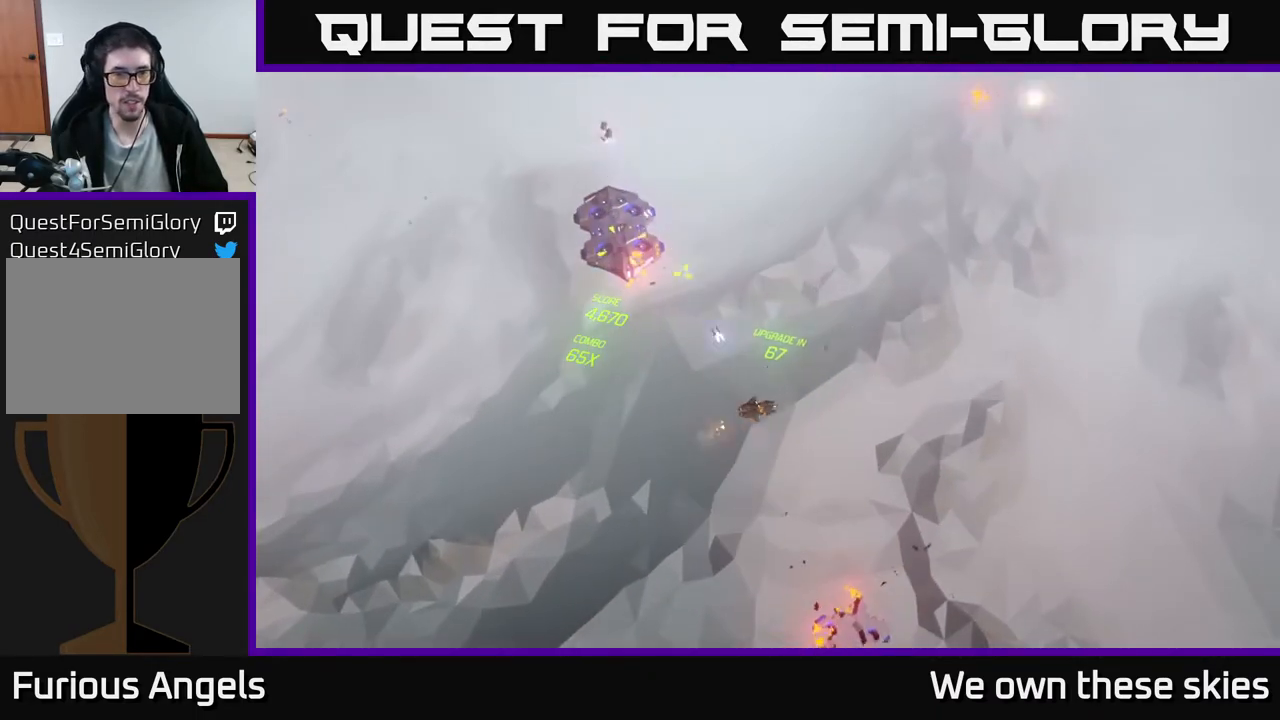
{"buttons": [], "left_stick": "center", "events": [[117, "left_stick", "center"]]}
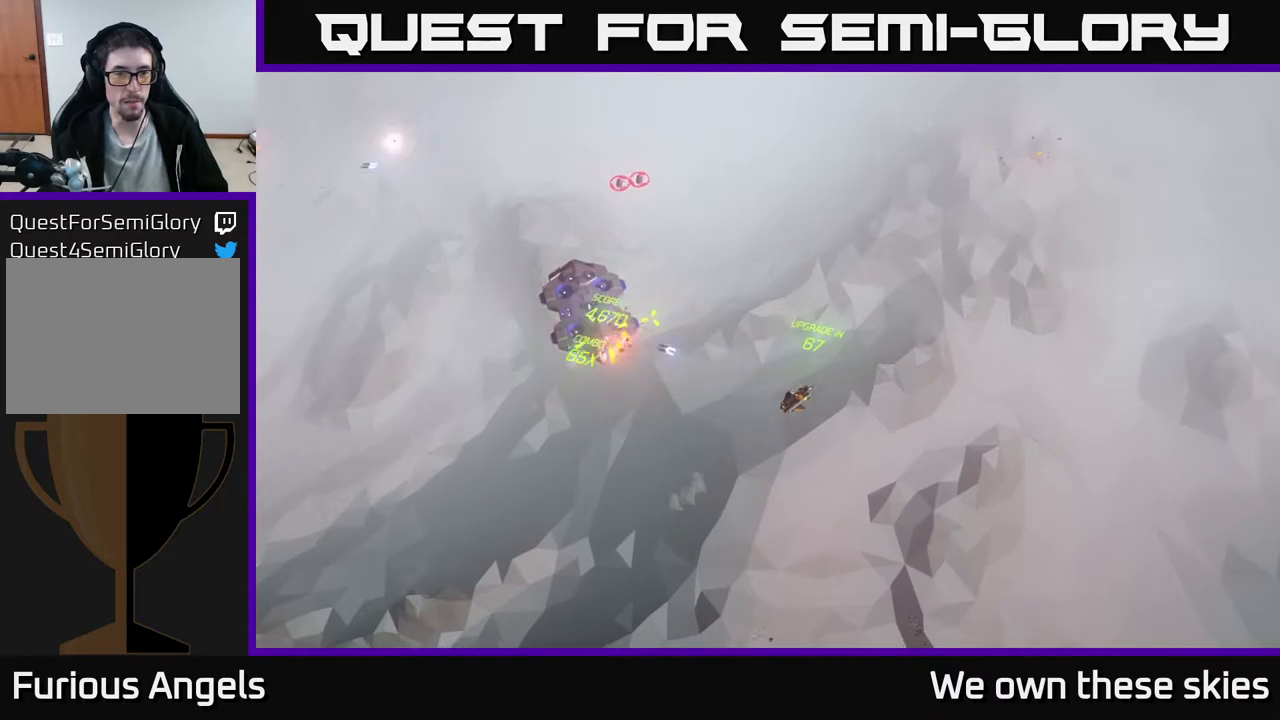
{"buttons": [], "left_stick": "right", "events": [[433, "left_stick", "right"]]}
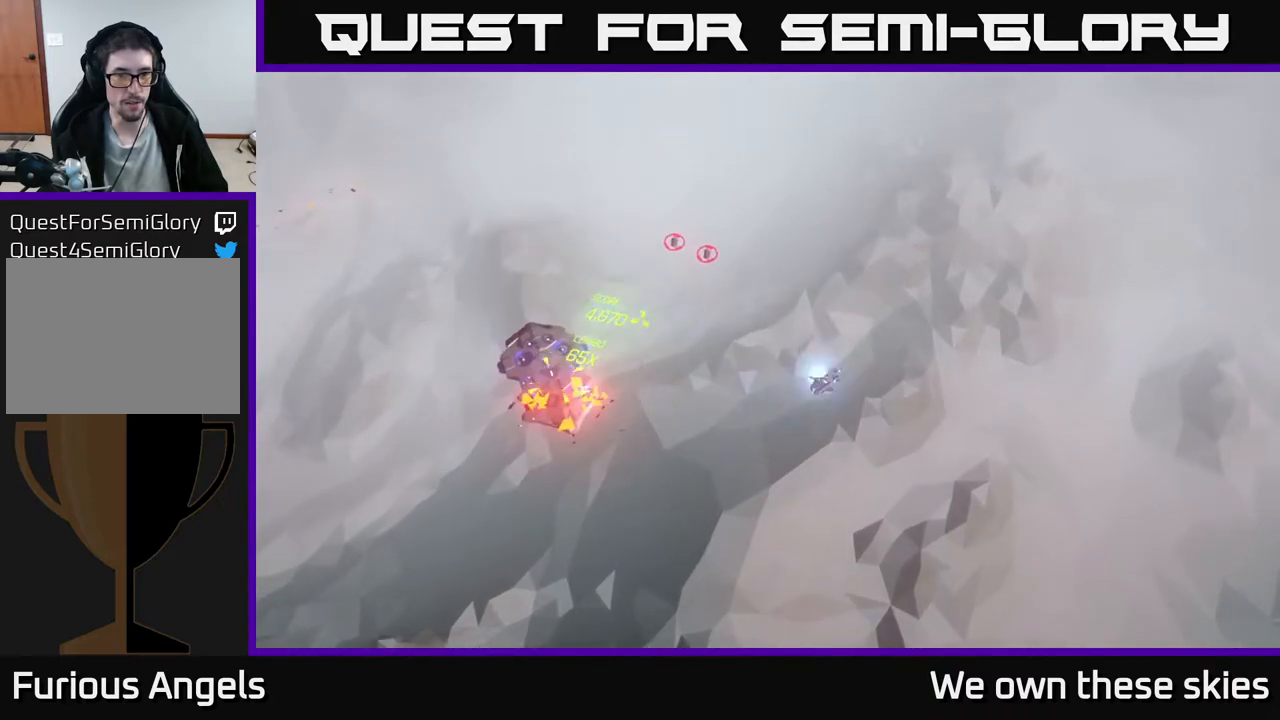
{"buttons": [], "left_stick": "left", "events": [[267, "left_stick", "center"], [500, "left_stick", "left"]]}
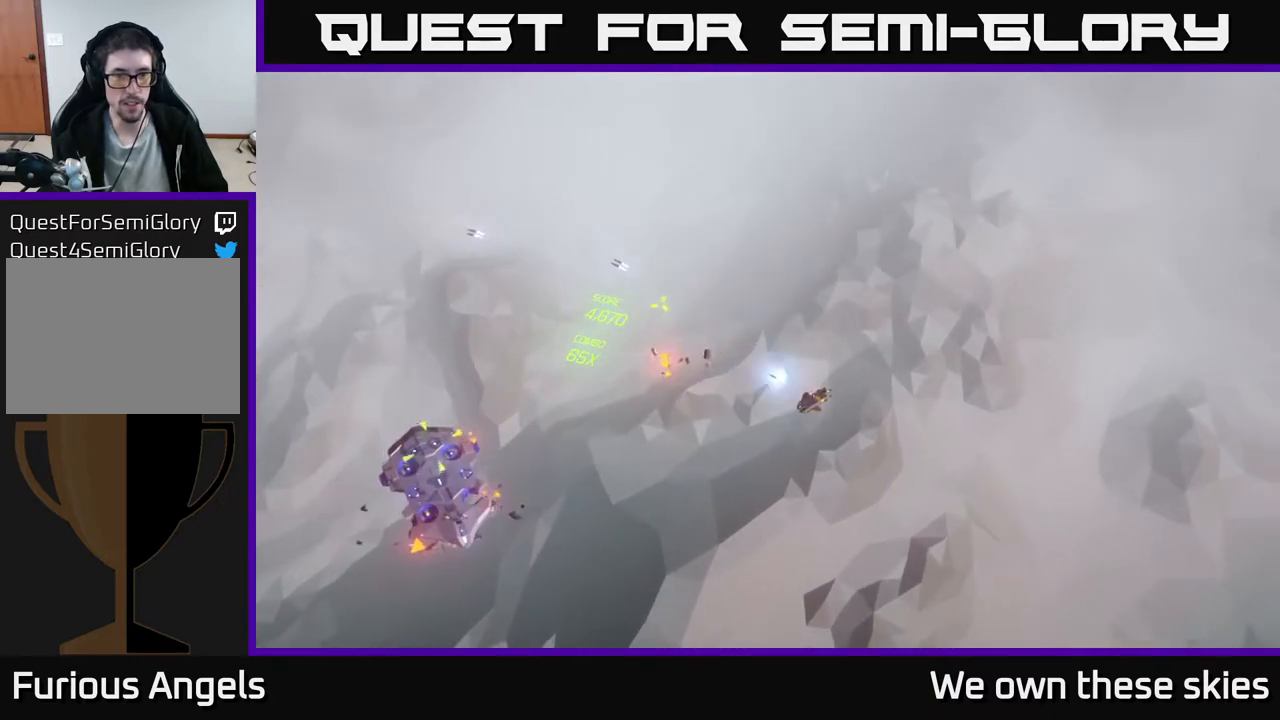
{"buttons": [], "left_stick": "left", "events": []}
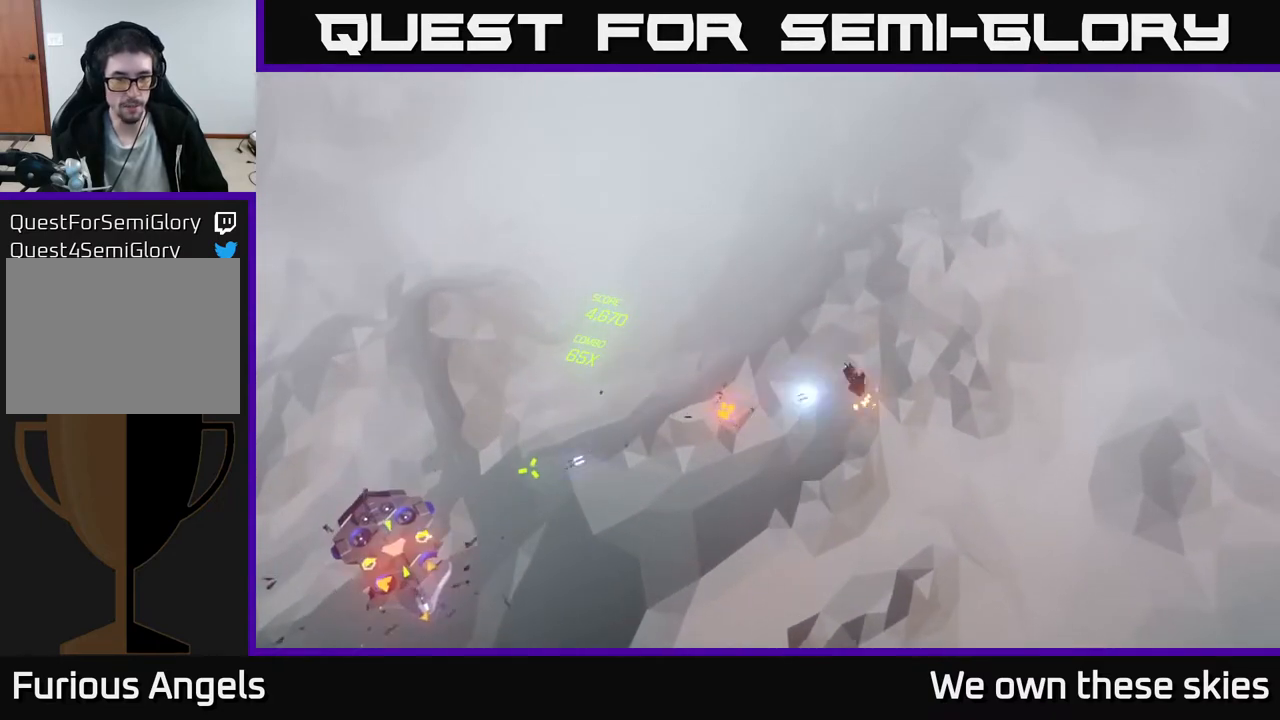
{"buttons": [], "left_stick": "down-left", "events": [[283, "left_stick", "down-left"]]}
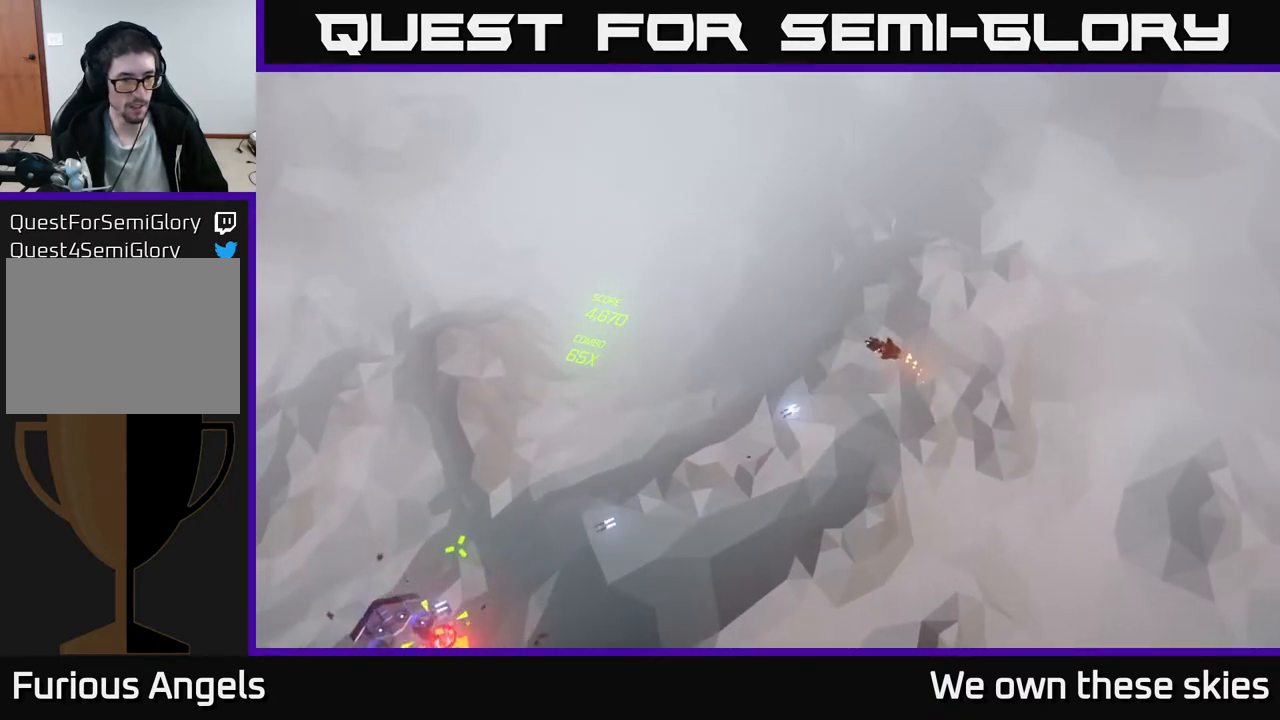
{"buttons": [], "left_stick": "down", "events": [[367, "left_stick", "down"]]}
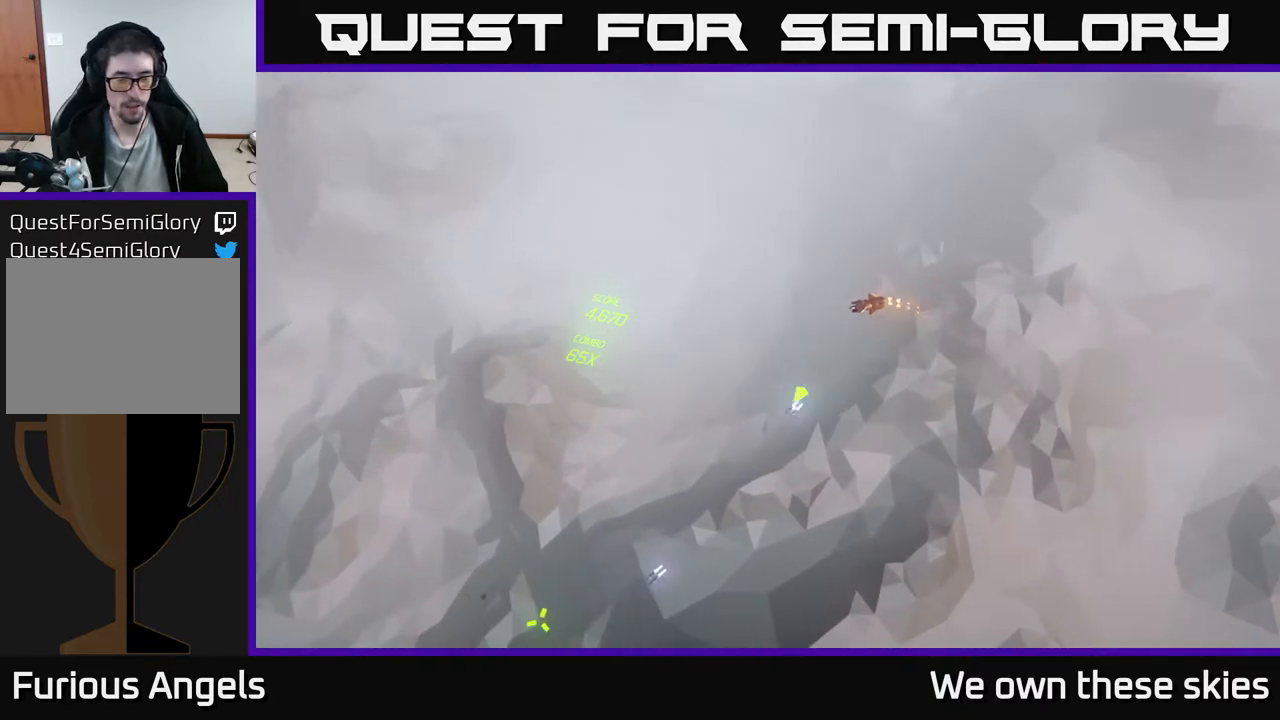
{"buttons": [], "left_stick": "down", "events": [[83, "left_stick", "down-left"], [267, "left_stick", "down"]]}
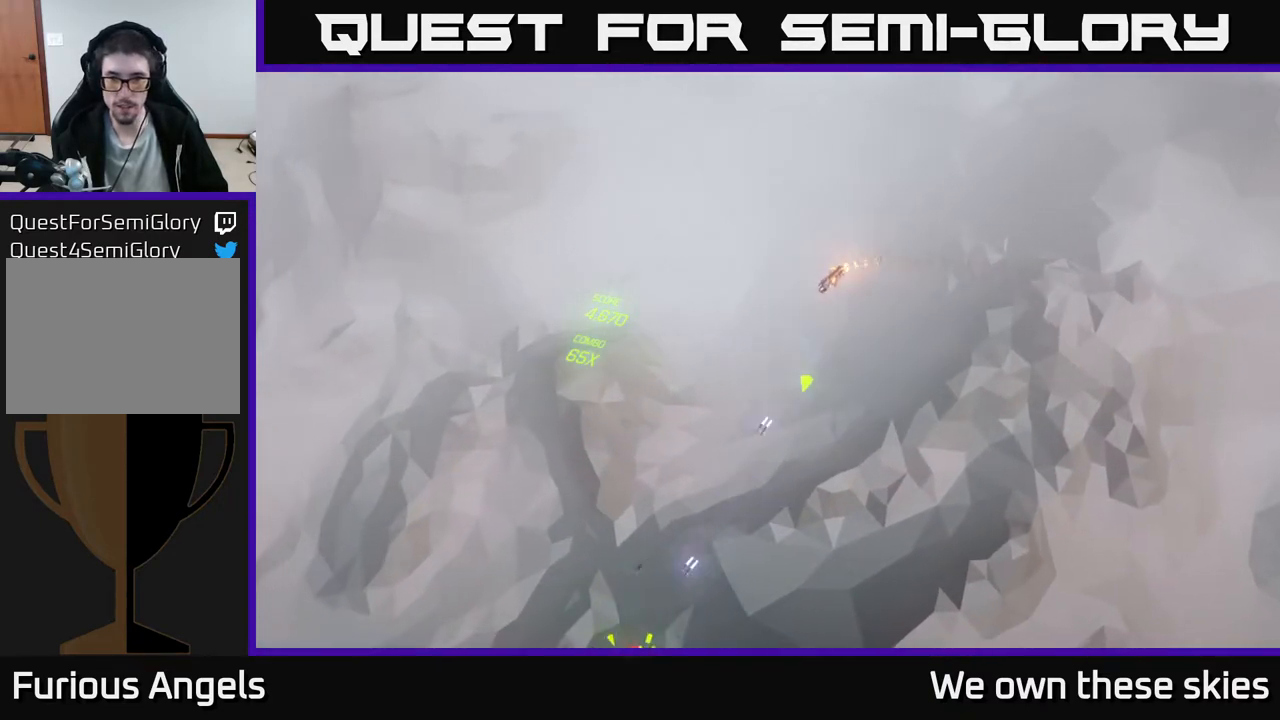
{"buttons": [], "left_stick": "down", "events": []}
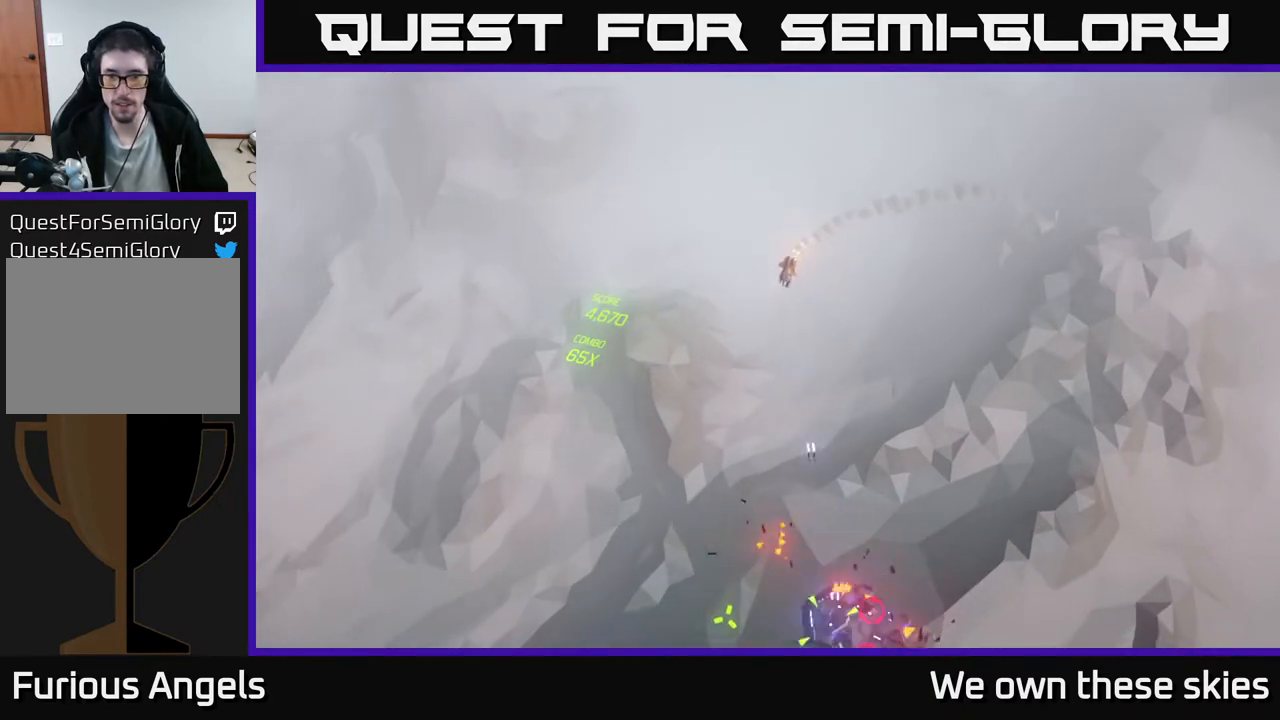
{"buttons": [], "left_stick": "center", "events": [[217, "left_stick", "down-right"], [467, "left_stick", "center"]]}
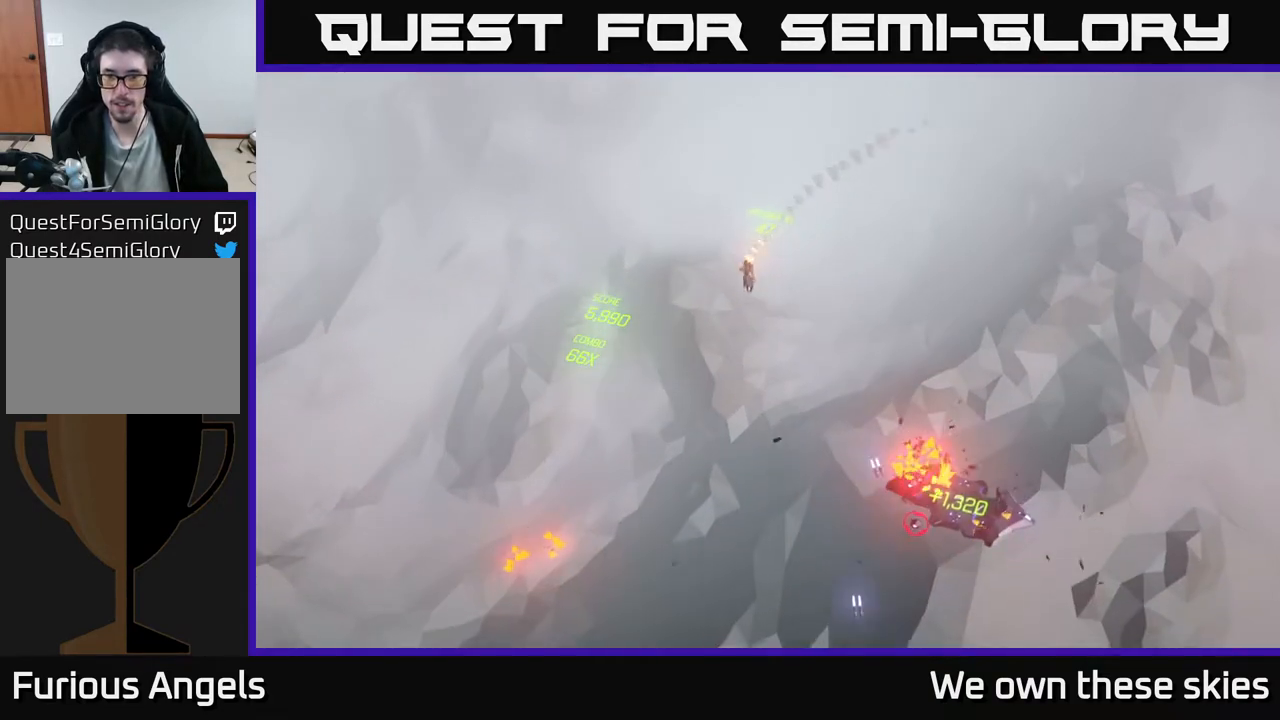
{"buttons": [], "left_stick": "down", "events": [[183, "left_stick", "down"]]}
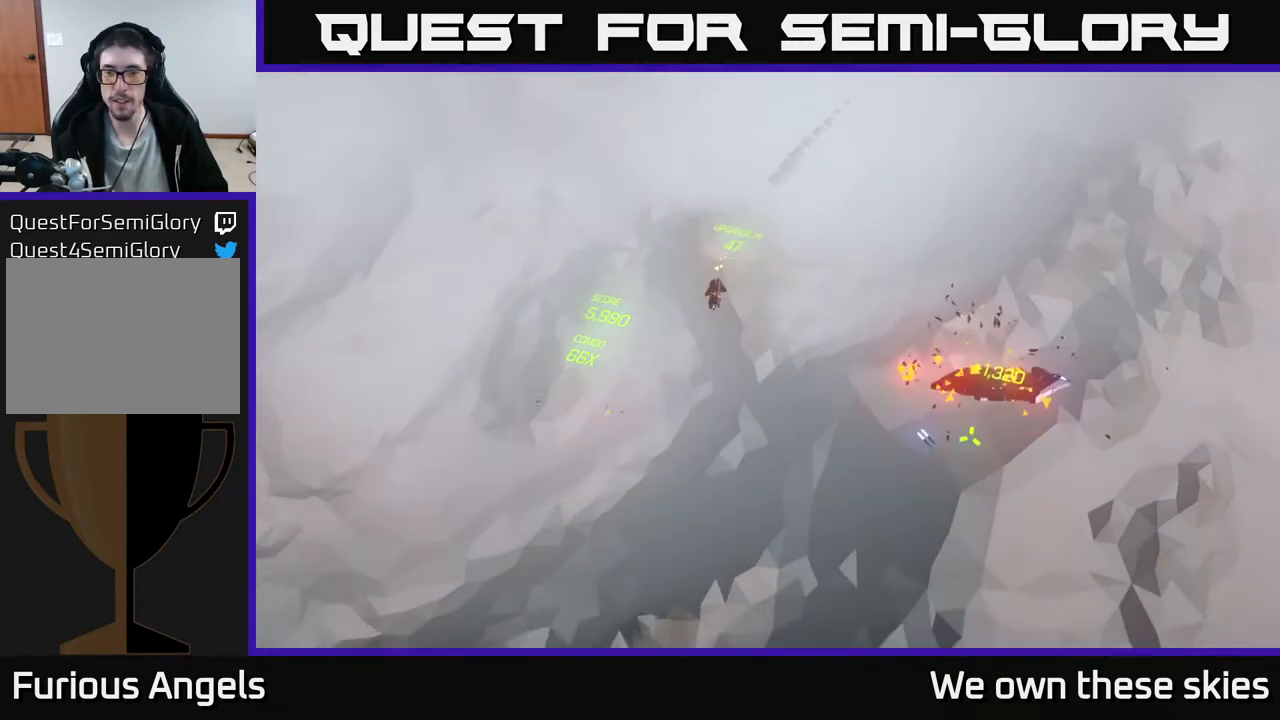
{"buttons": [], "left_stick": "down", "events": [[33, "left_stick", "center"], [333, "left_stick", "down"]]}
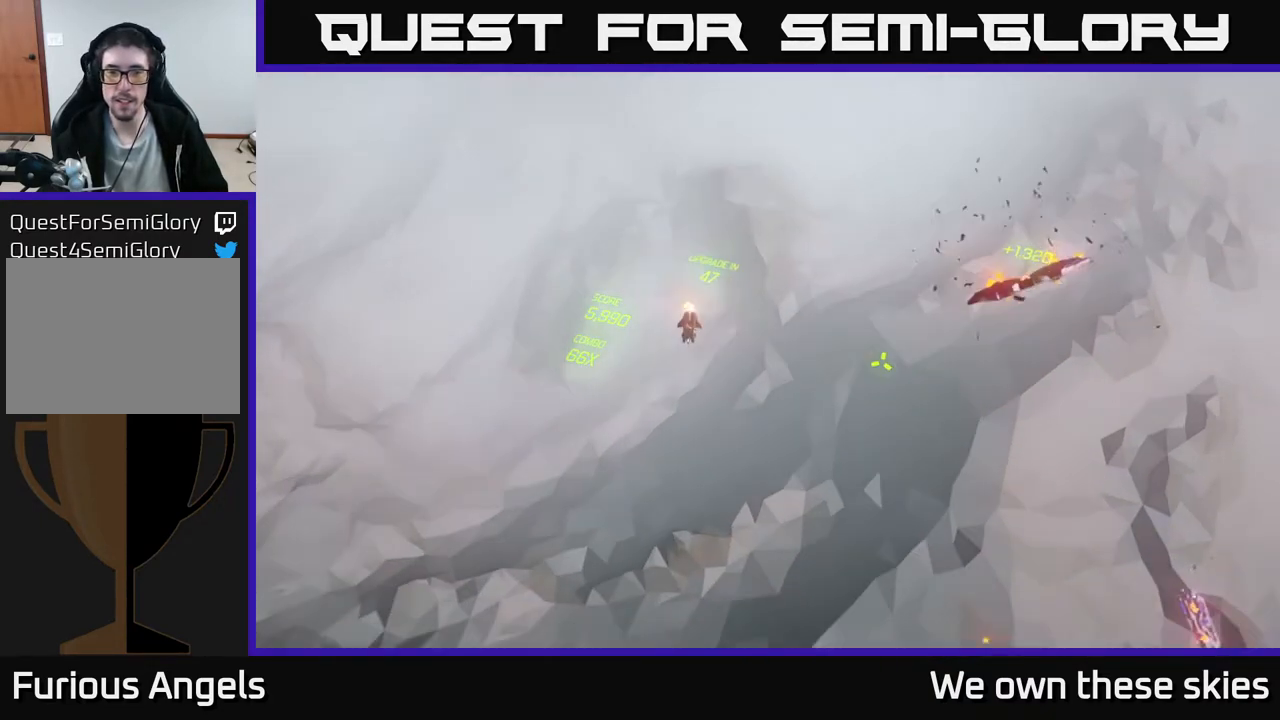
{"buttons": [], "left_stick": "down", "events": []}
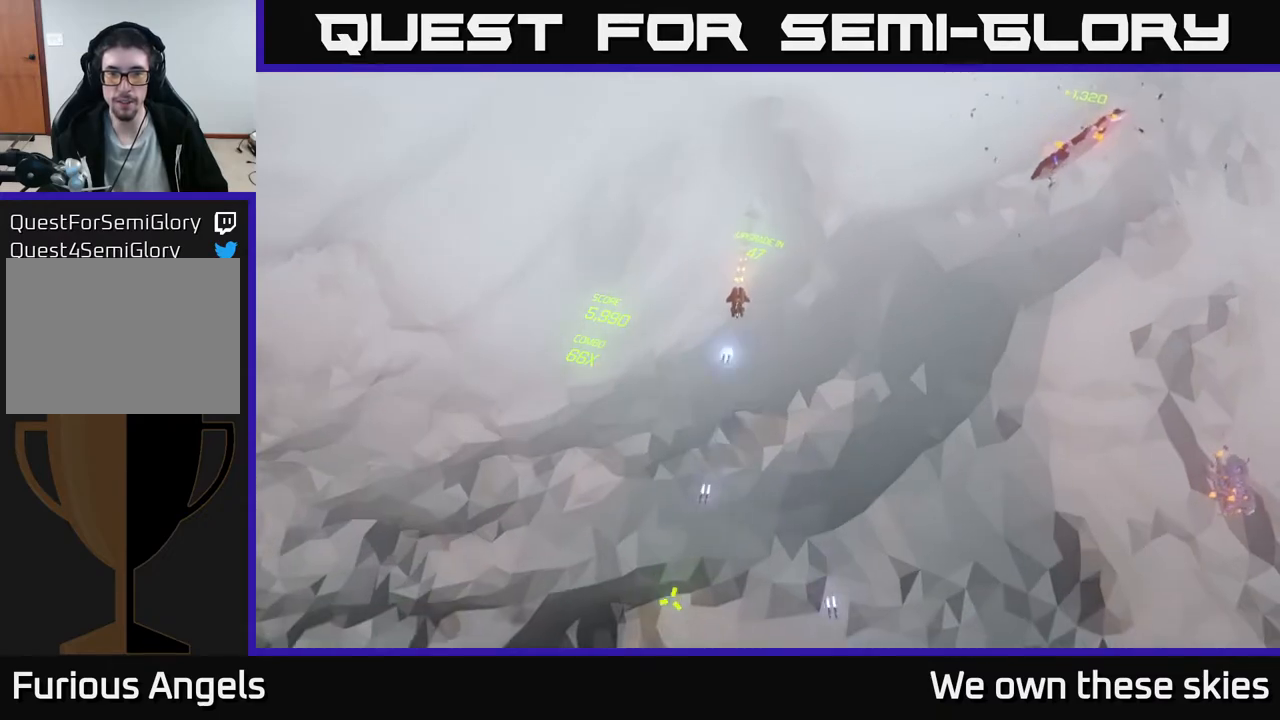
{"buttons": [], "left_stick": "down", "events": []}
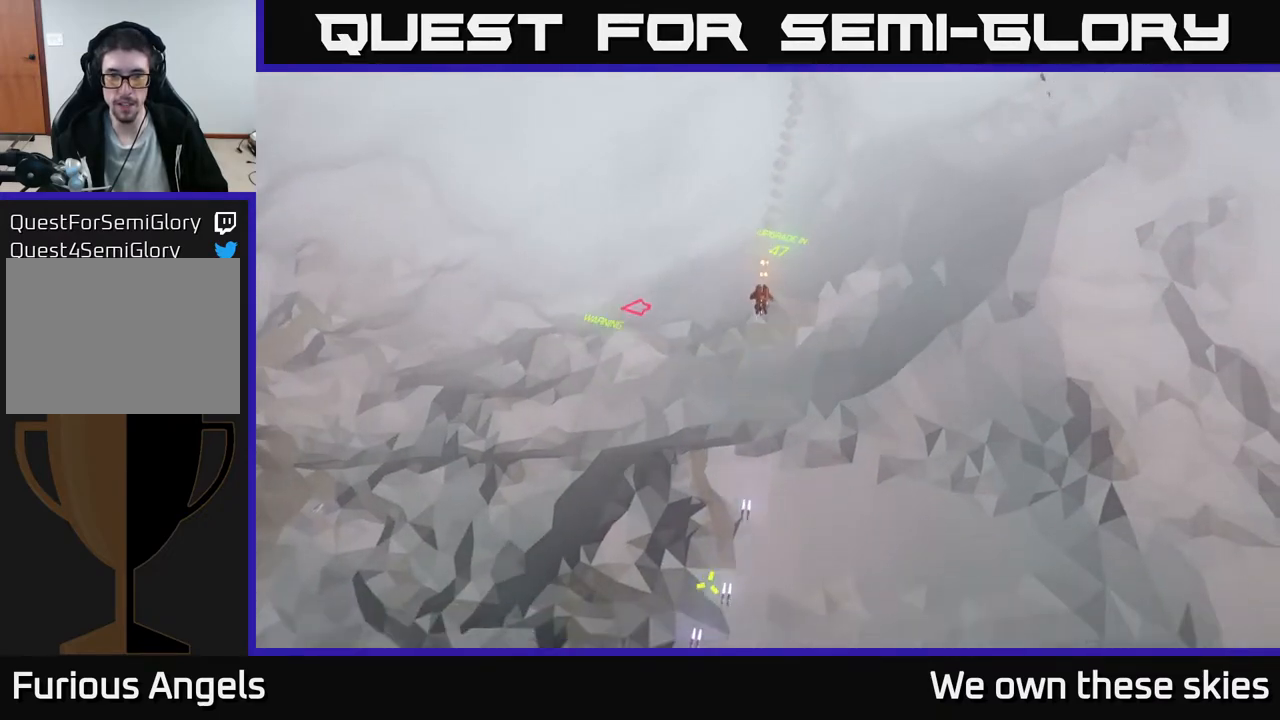
{"buttons": [], "left_stick": "up-left", "events": [[267, "left_stick", "left"], [417, "left_stick", "up-left"]]}
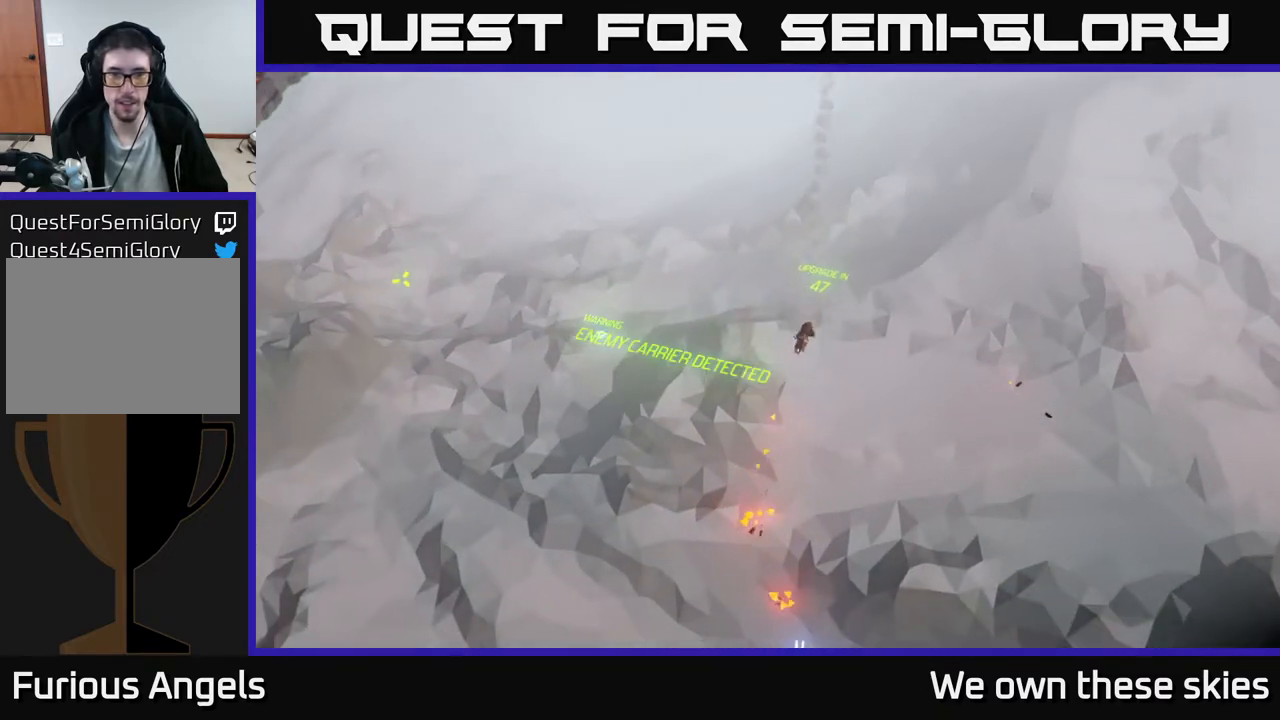
{"buttons": [], "left_stick": "up-left", "events": []}
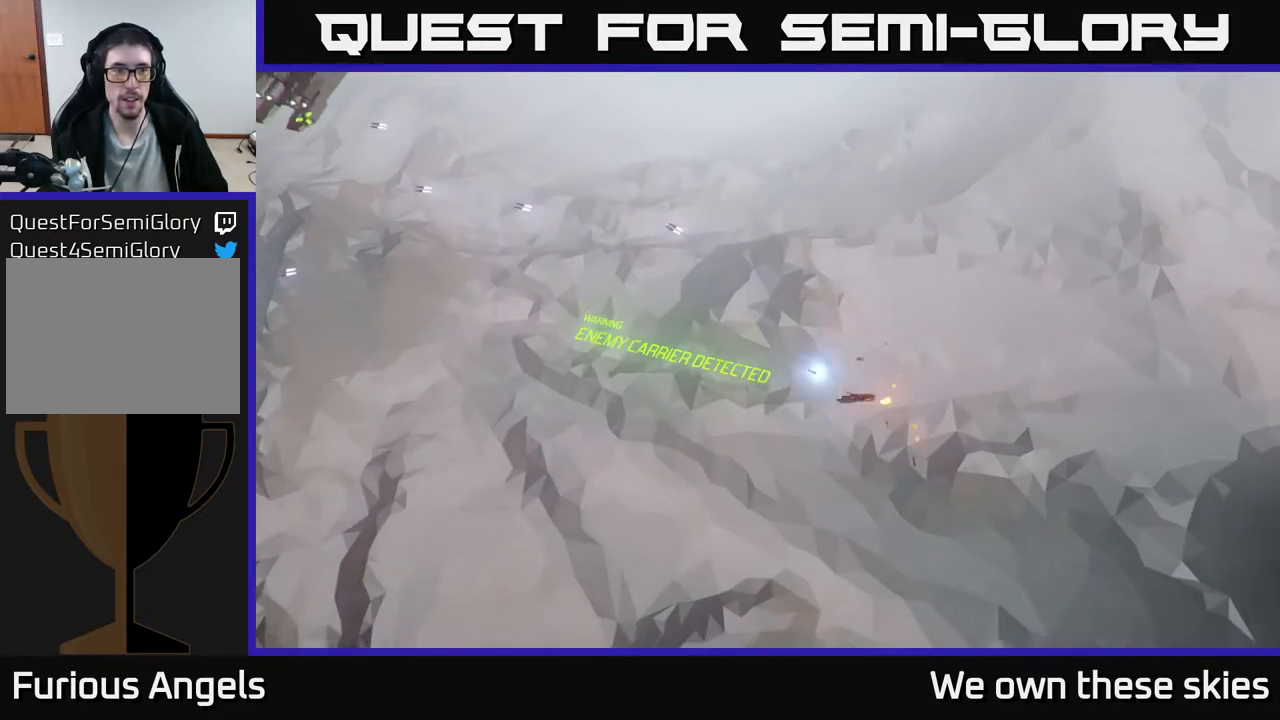
{"buttons": [], "left_stick": "up", "events": [[233, "left_stick", "up"]]}
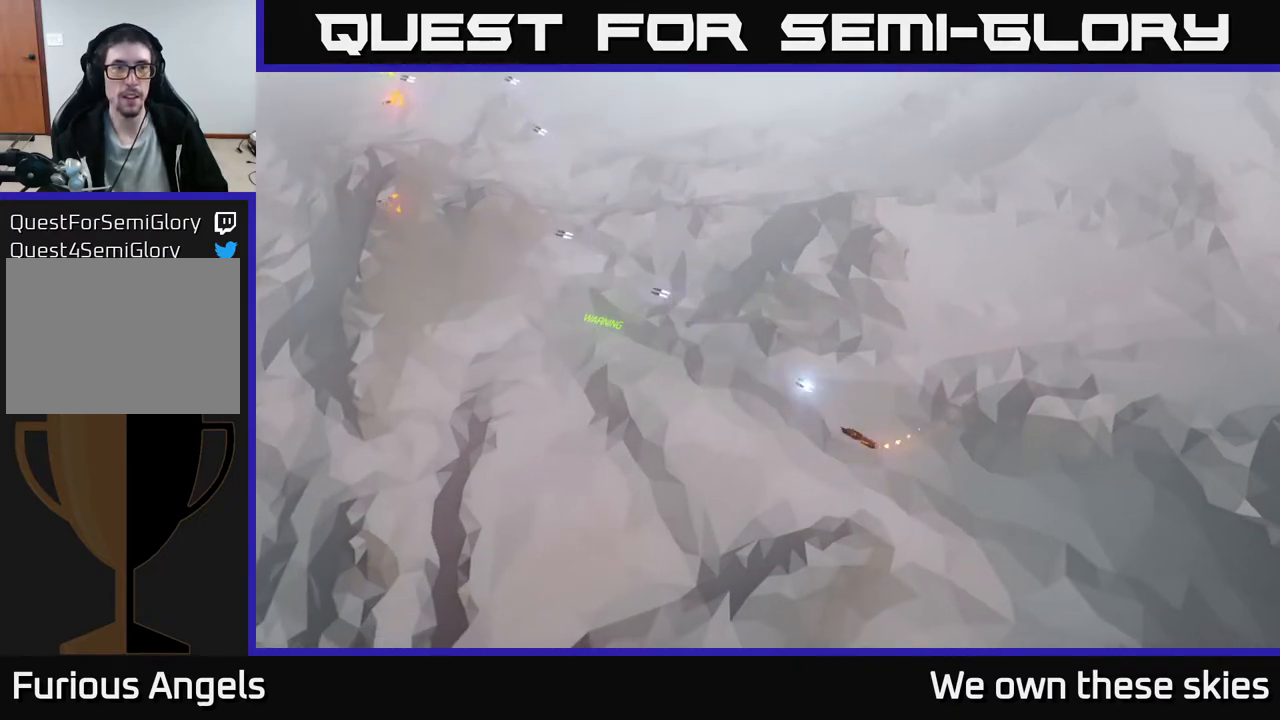
{"buttons": [], "left_stick": "up-left", "events": [[117, "left_stick", "up-left"]]}
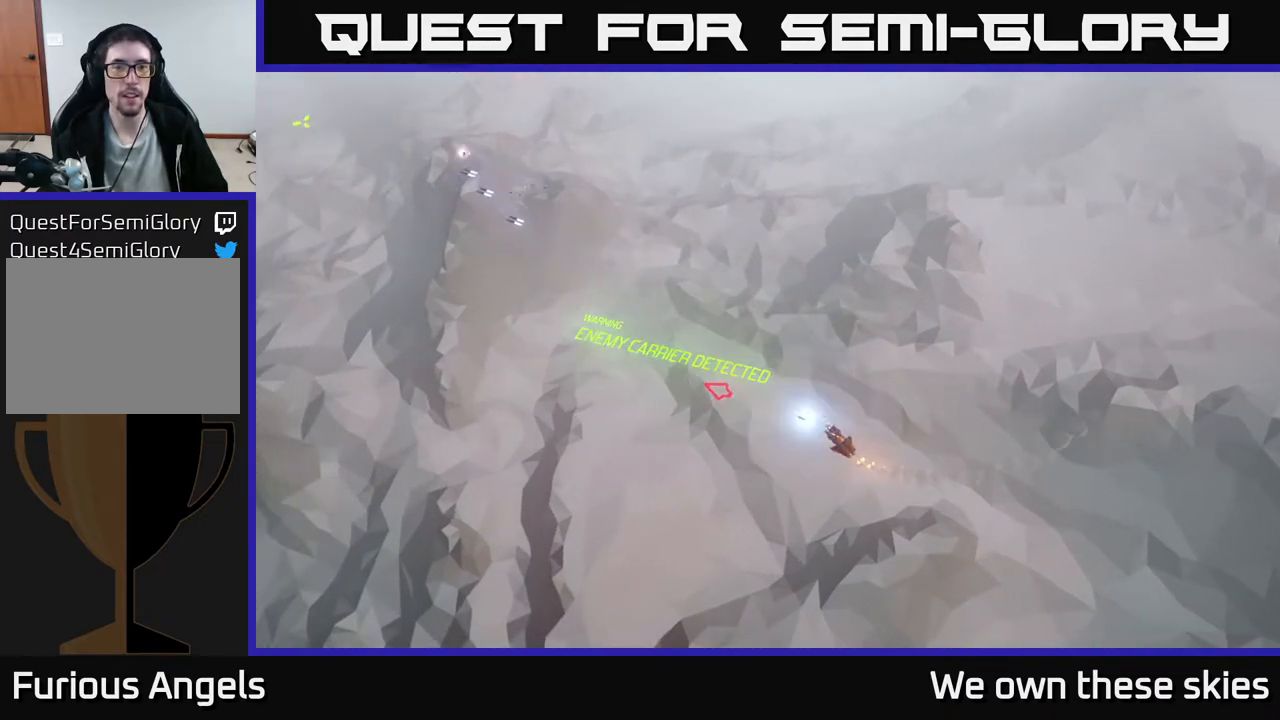
{"buttons": [], "left_stick": "up-left", "events": []}
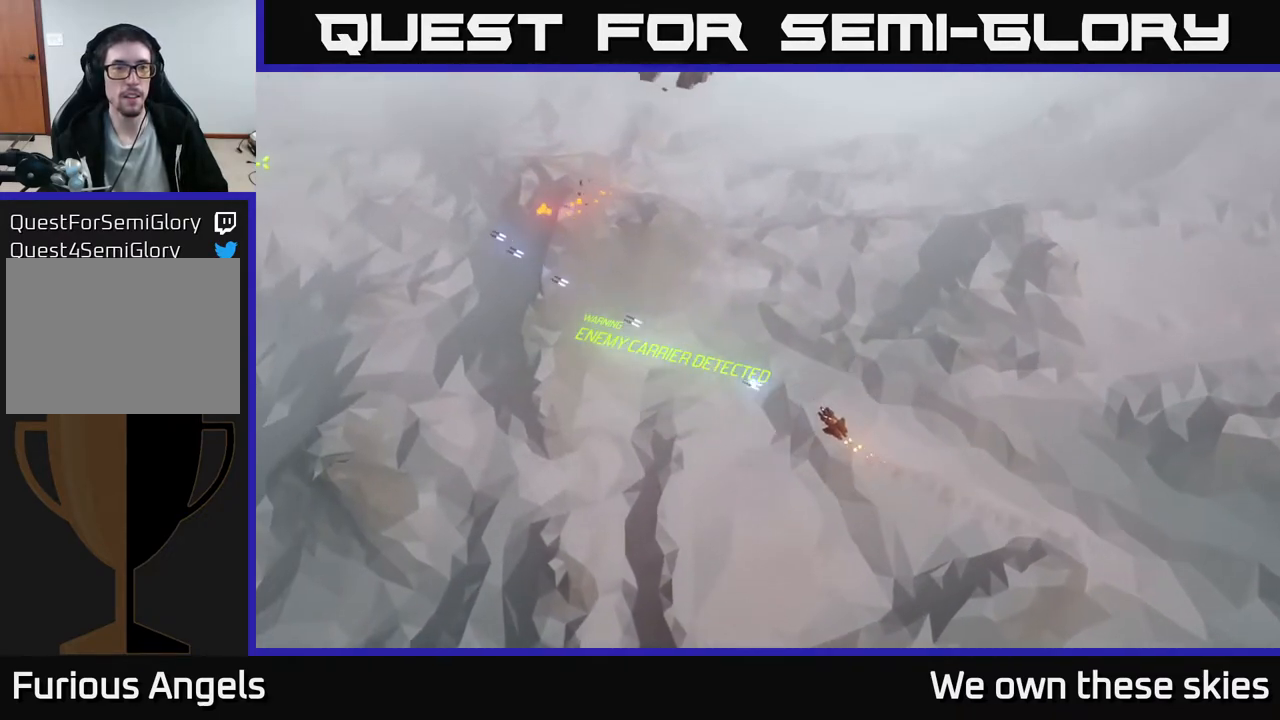
{"buttons": [], "left_stick": "center", "events": [[250, "left_stick", "center"]]}
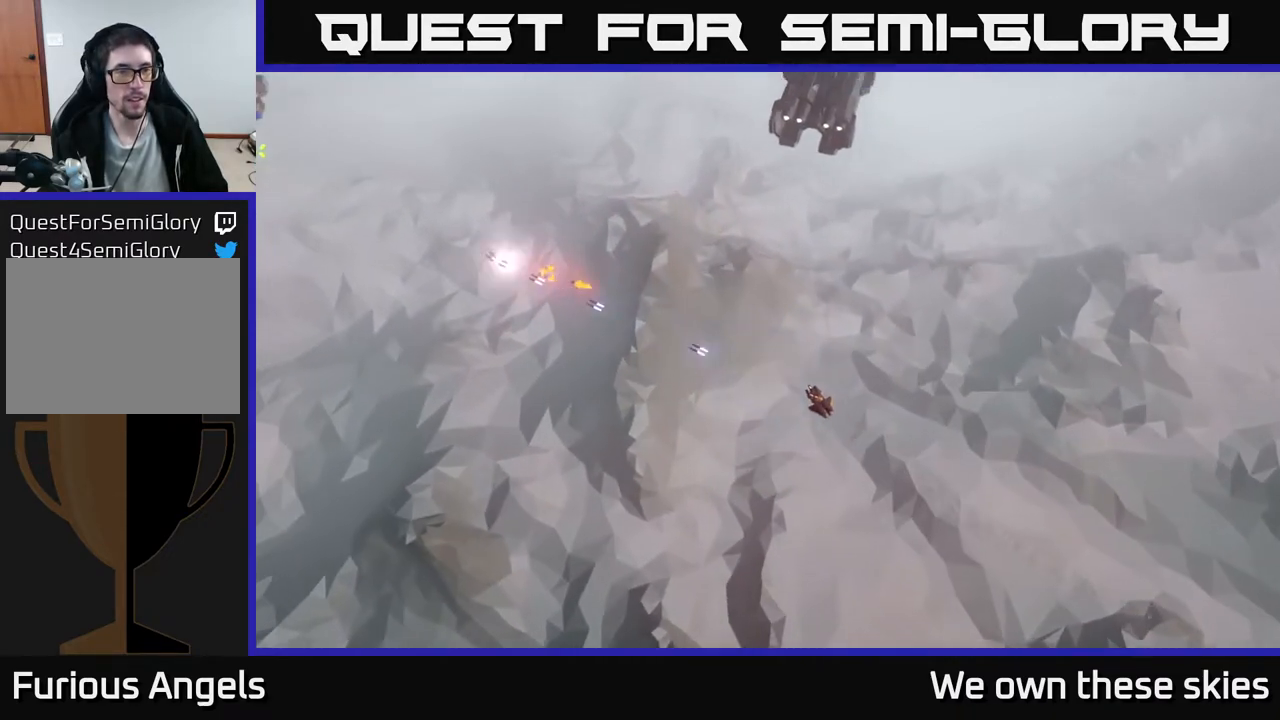
{"buttons": [], "left_stick": "center", "events": []}